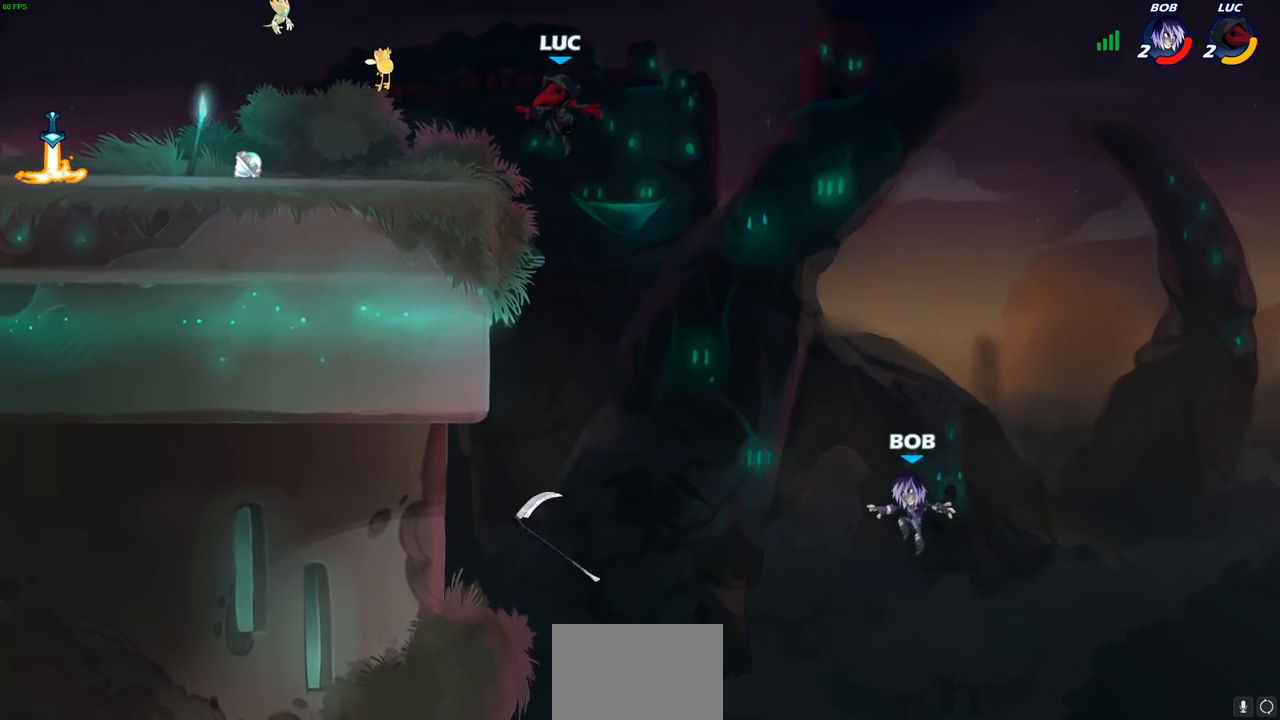
Gameplay with a controller (PlayStation layout); each line is a JSON object with the inputs held at the frame after it. "events" lists button and stick changes between this image and that frame as [ms after this image, input, new state], when the widget could be followed in between.
{"buttons": [], "left_stick": "left", "right_stick": "center", "events": []}
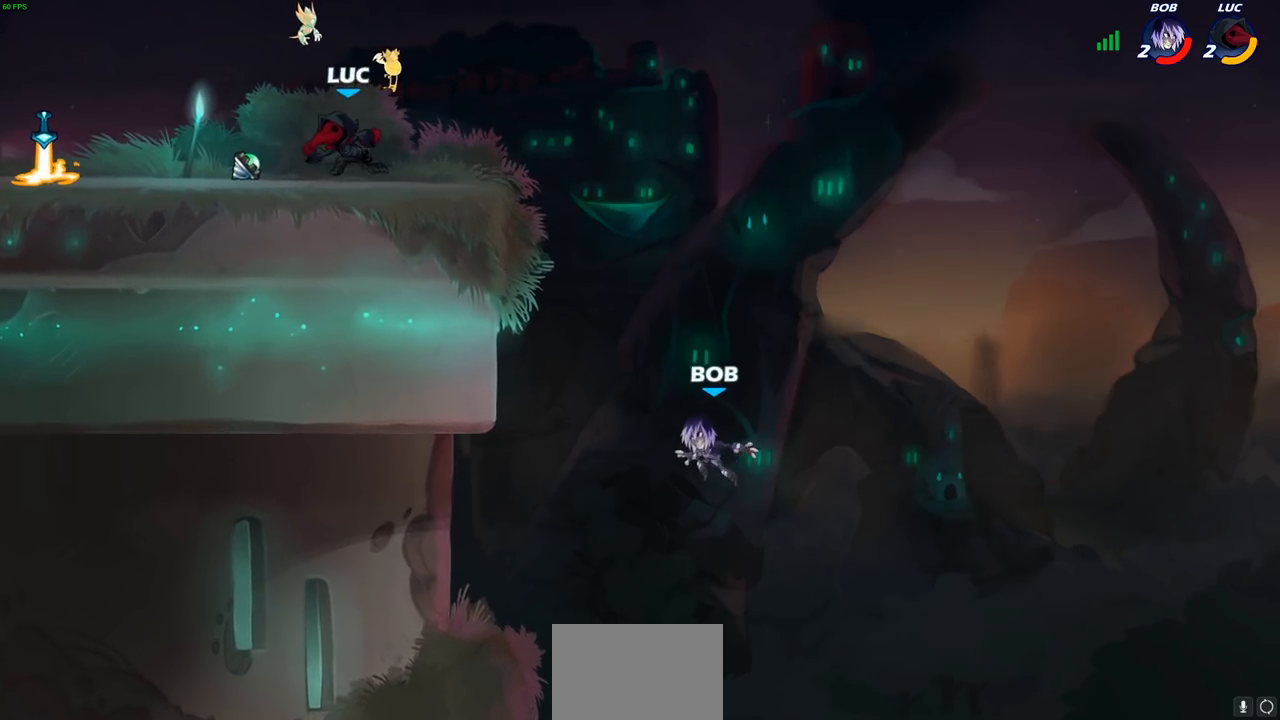
{"buttons": ["CIRCLE"], "left_stick": "left", "right_stick": "center", "events": [[67, "R1", "down"], [167, "CROSS", "down"], [200, "R1", "up"], [317, "CROSS", "up"], [450, "CIRCLE", "down"]]}
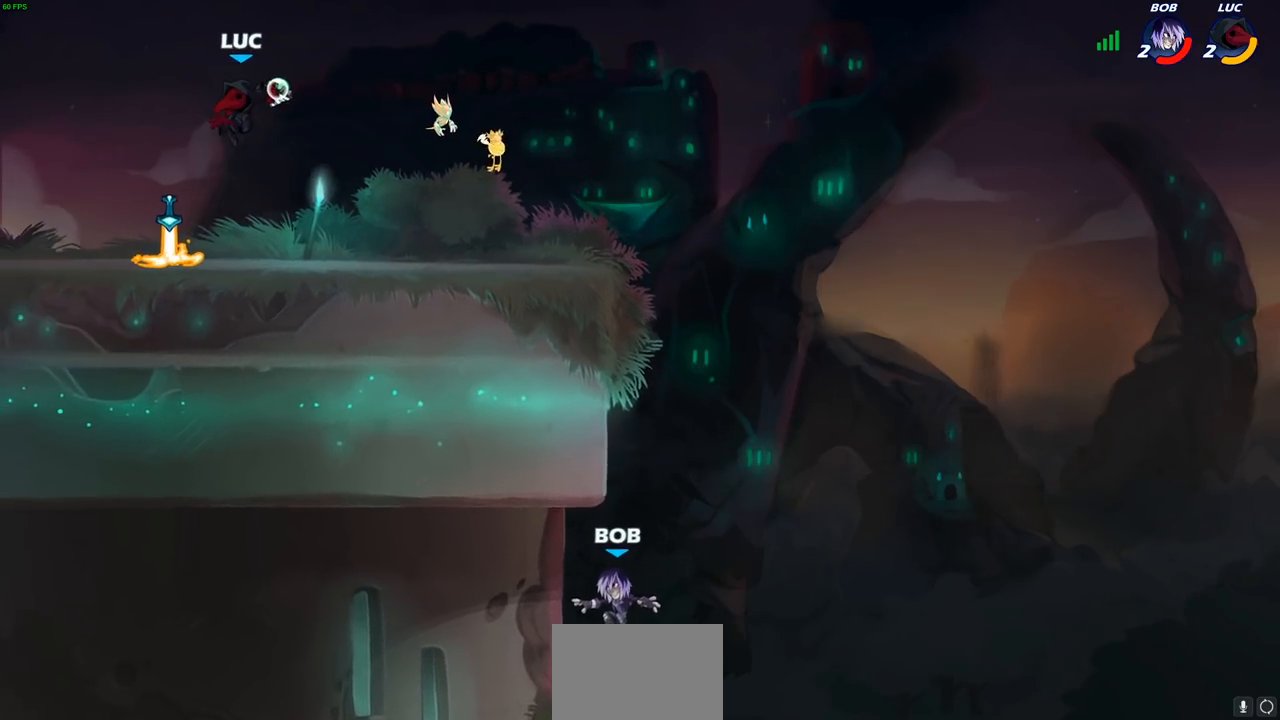
{"buttons": [], "left_stick": "right", "right_stick": "center", "events": [[17, "CIRCLE", "up"], [67, "left_stick", "center"], [450, "left_stick", "right"]]}
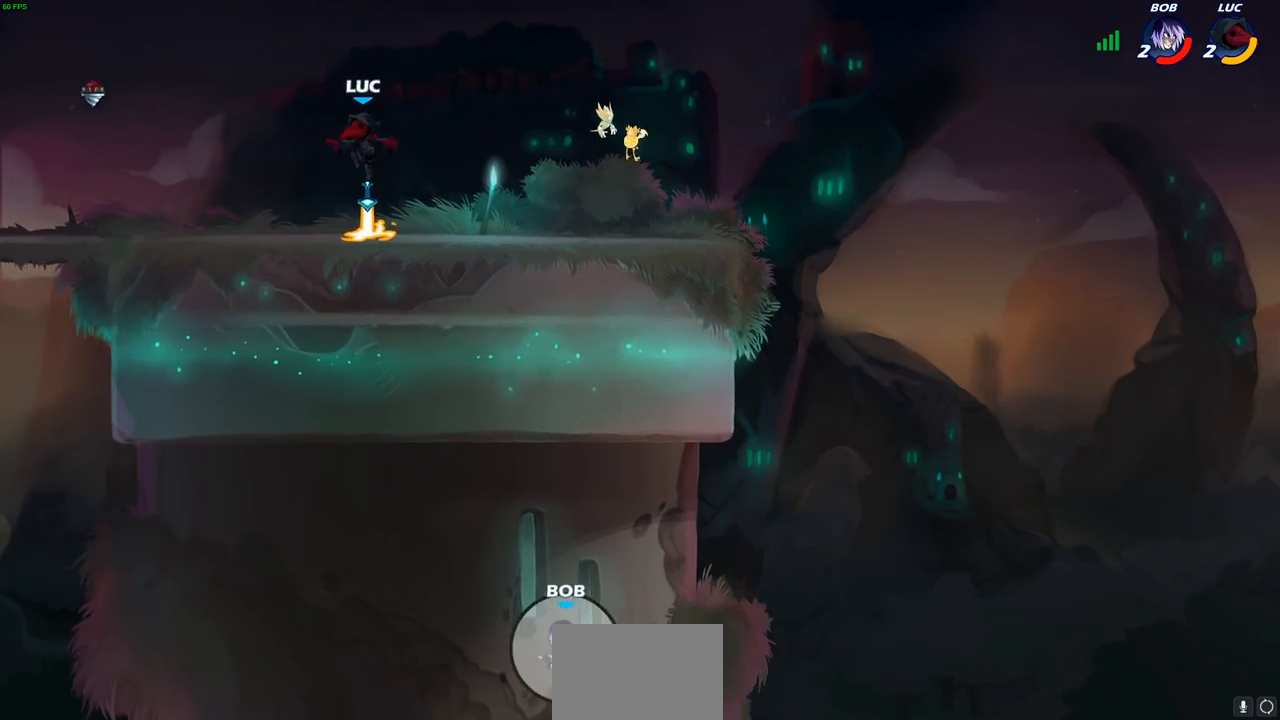
{"buttons": ["CROSS", "R2"], "left_stick": "right", "right_stick": "center", "events": [[150, "R1", "down"], [283, "R1", "up"], [383, "R2", "down"], [417, "CROSS", "down"]]}
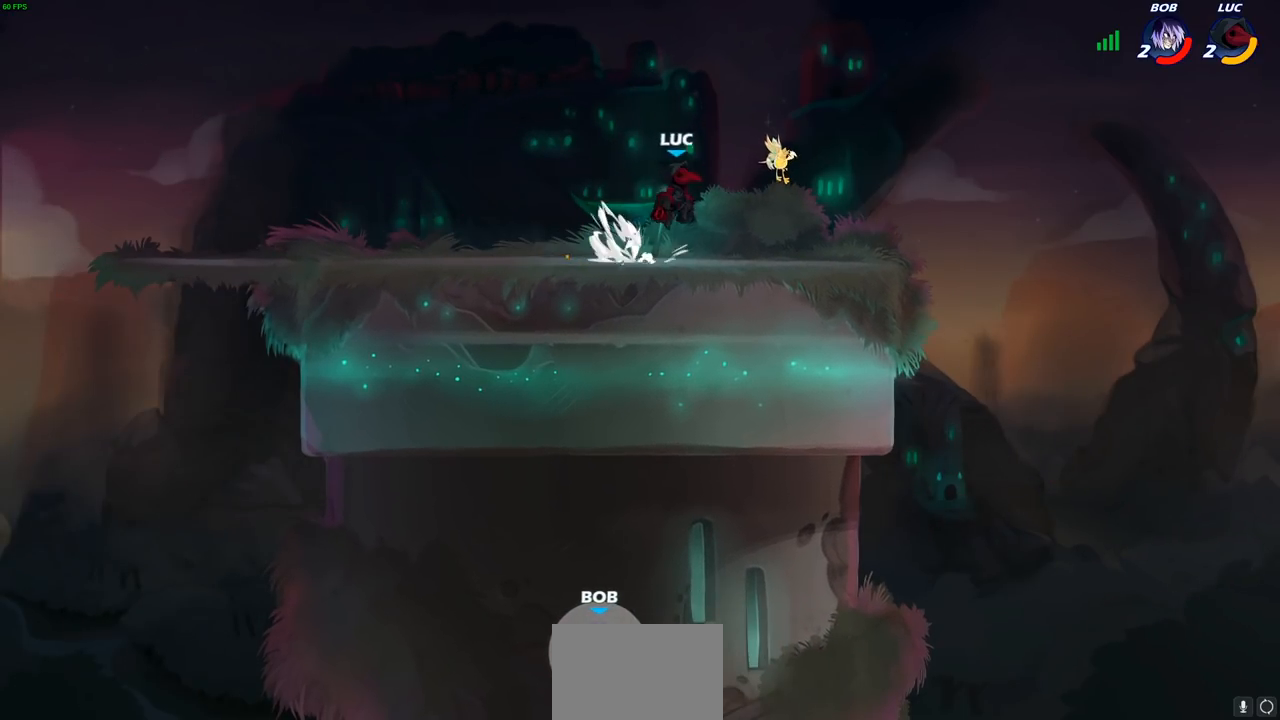
{"buttons": [], "left_stick": "left", "right_stick": "center", "events": [[17, "R1", "down"], [50, "left_stick", "up-right"], [67, "R1", "up"], [83, "CROSS", "up"], [83, "R2", "up"], [150, "left_stick", "center"], [333, "left_stick", "left"]]}
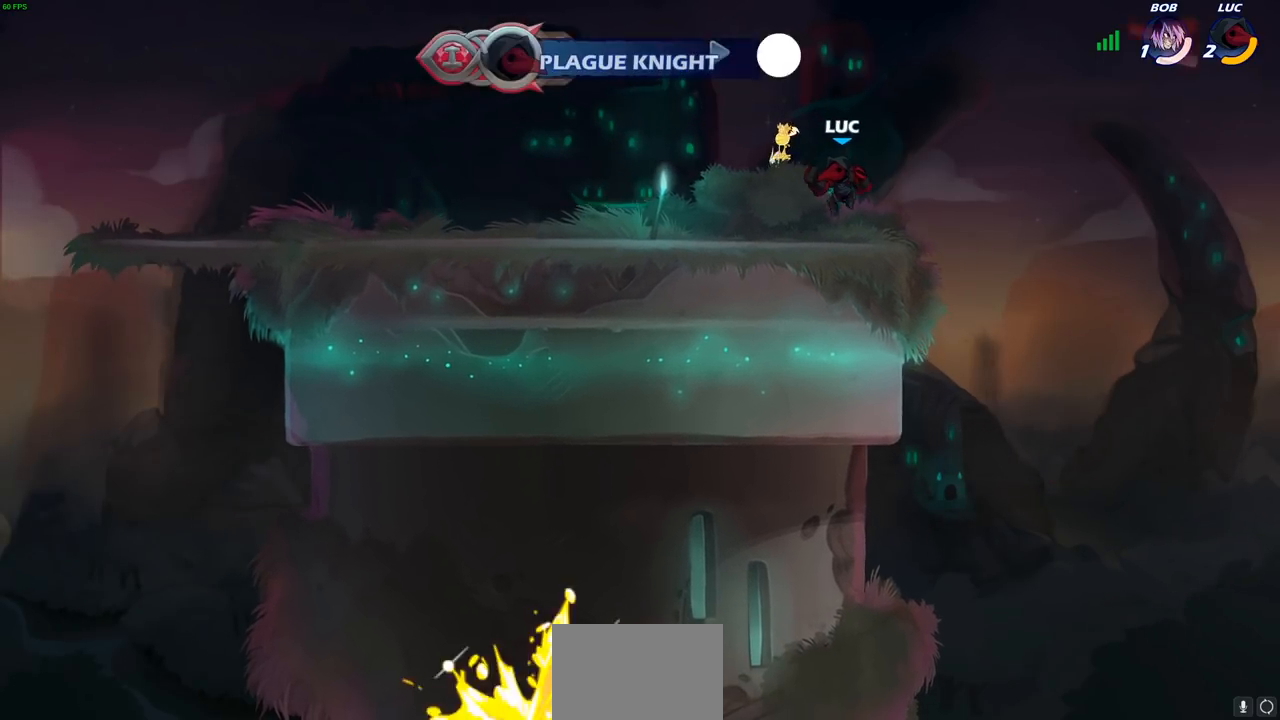
{"buttons": [], "left_stick": "left", "right_stick": "center", "events": []}
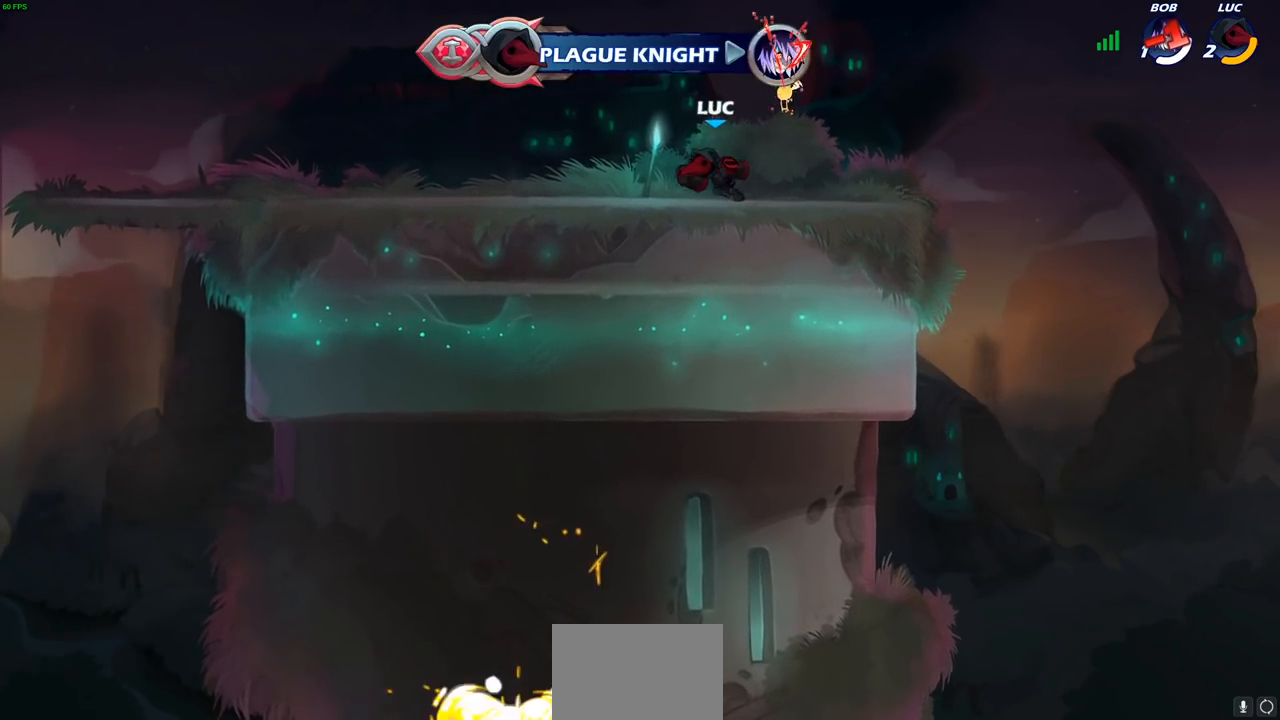
{"buttons": ["CIRCLE"], "left_stick": "center", "right_stick": "center", "events": [[17, "left_stick", "up-left"], [83, "R2", "down"], [150, "CIRCLE", "down"], [233, "R2", "up"], [233, "left_stick", "center"], [267, "R1", "down"], [350, "R1", "up"]]}
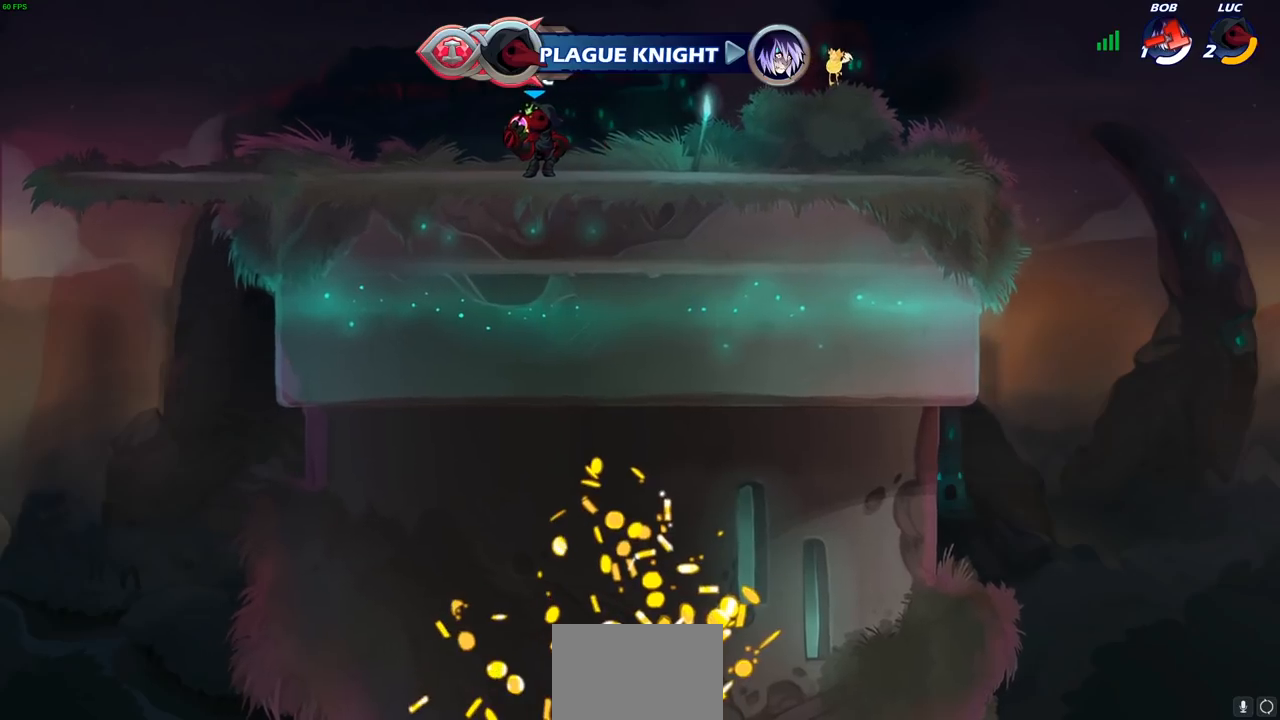
{"buttons": ["CIRCLE"], "left_stick": "center", "right_stick": "center", "events": []}
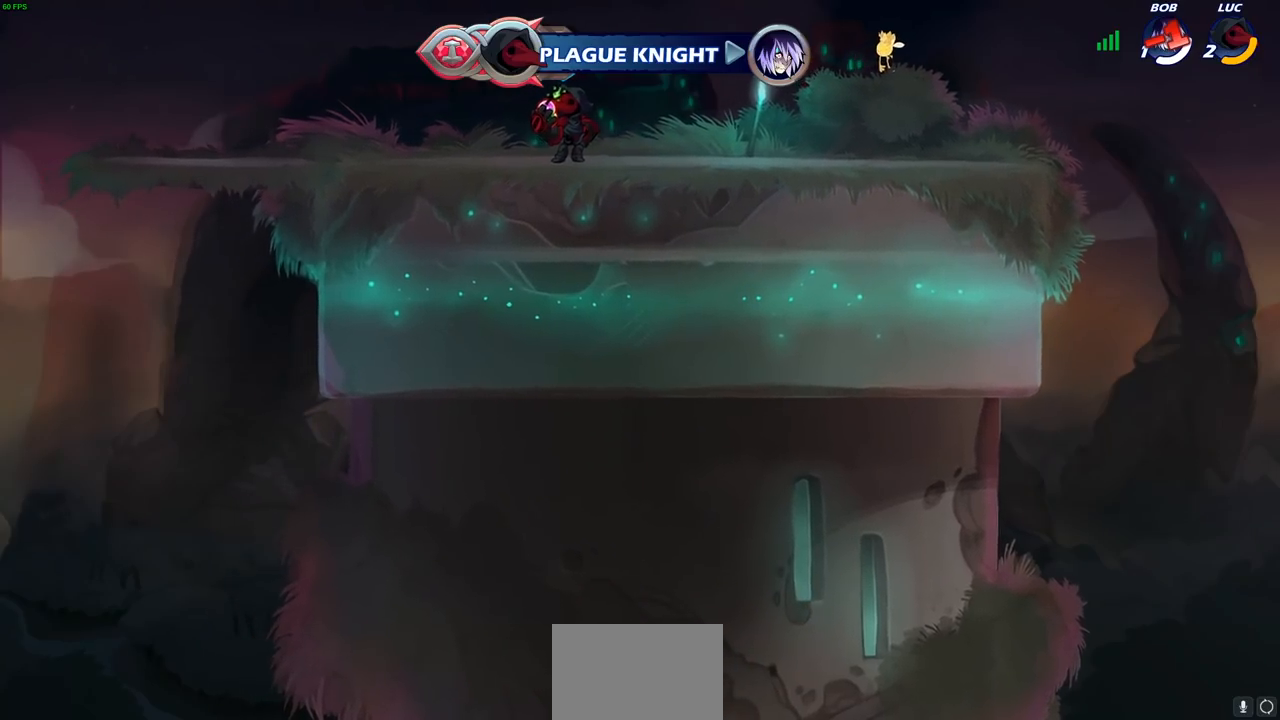
{"buttons": [], "left_stick": "center", "right_stick": "center", "events": [[83, "CIRCLE", "up"]]}
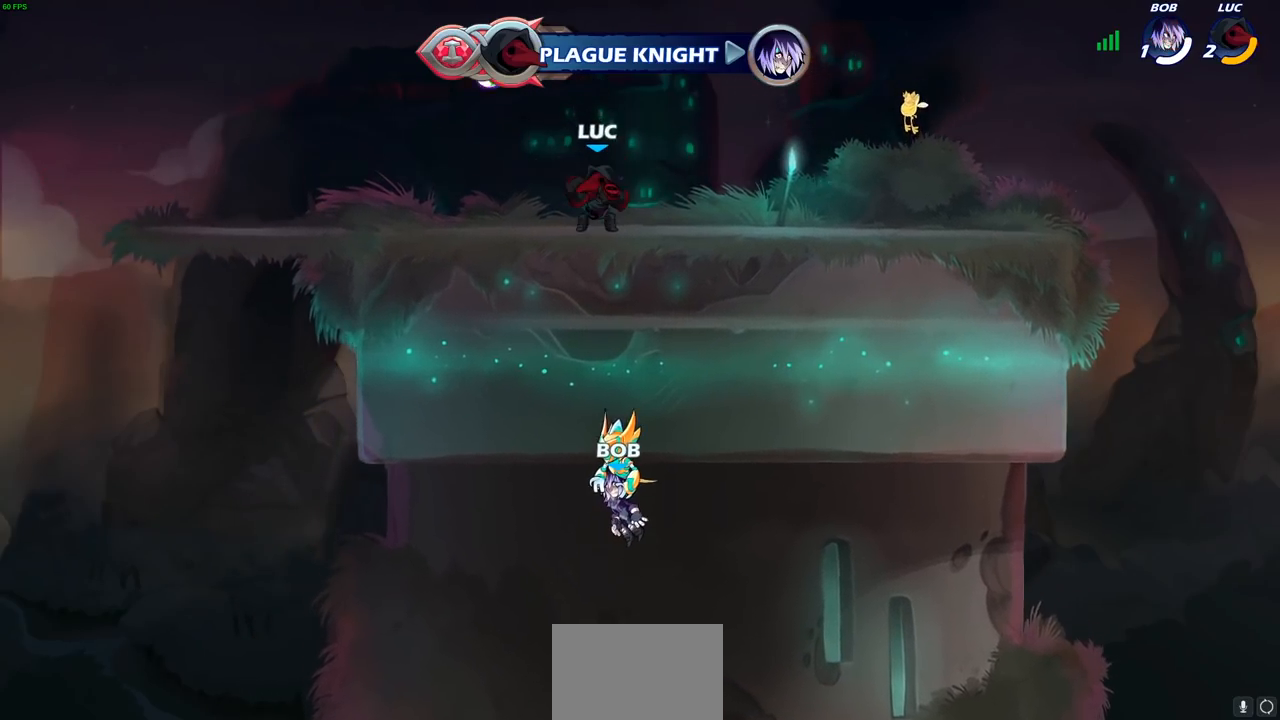
{"buttons": [], "left_stick": "center", "right_stick": "center", "events": []}
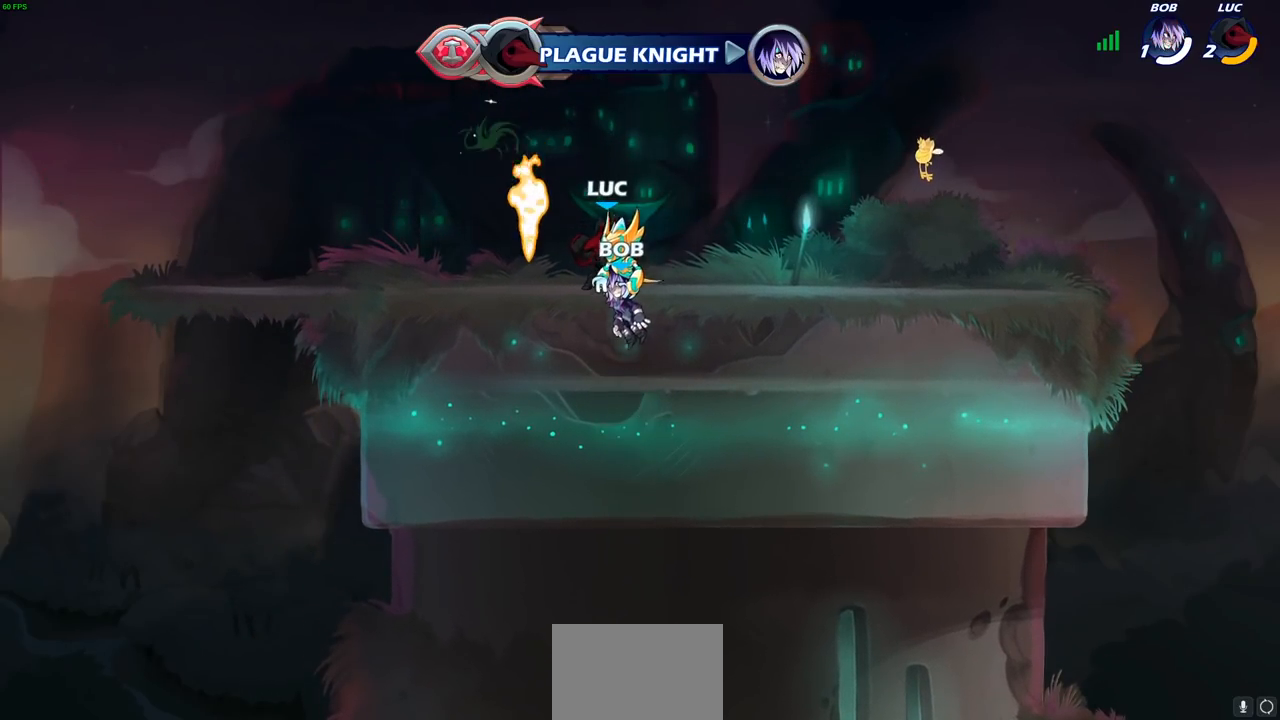
{"buttons": ["CIRCLE"], "left_stick": "center", "right_stick": "center", "events": [[283, "CIRCLE", "down"]]}
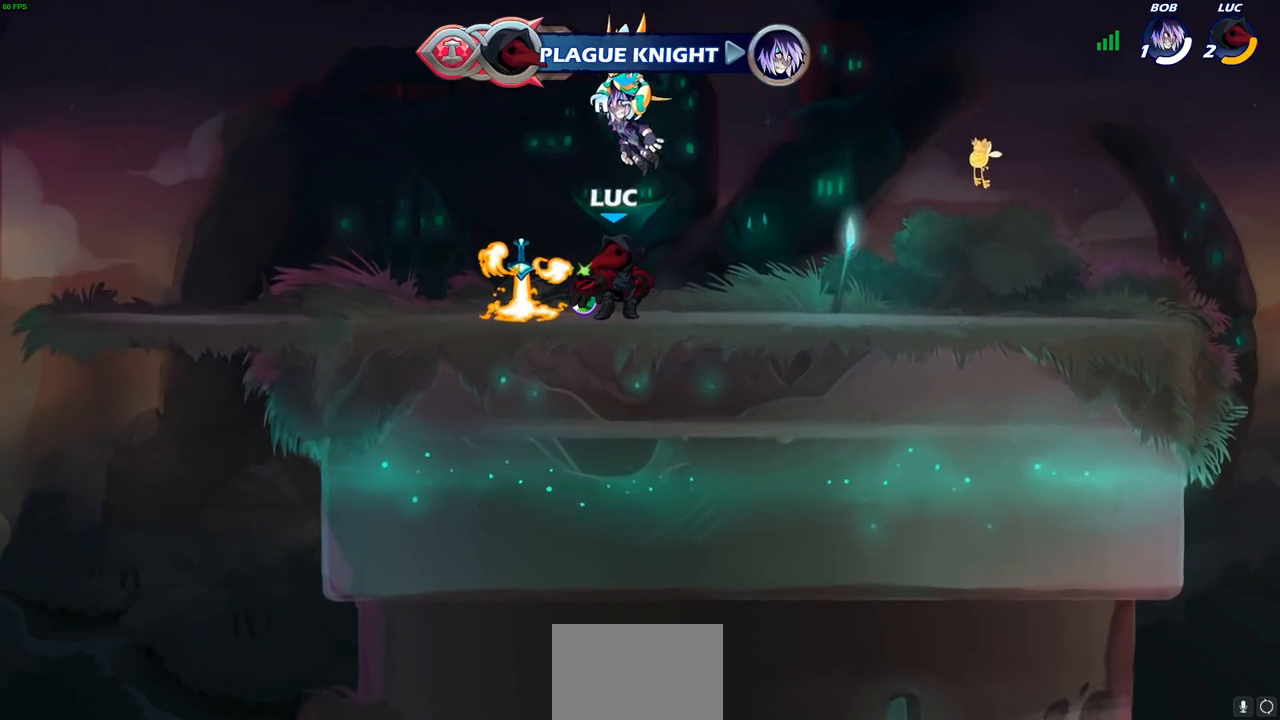
{"buttons": ["CIRCLE"], "left_stick": "center", "right_stick": "center", "events": []}
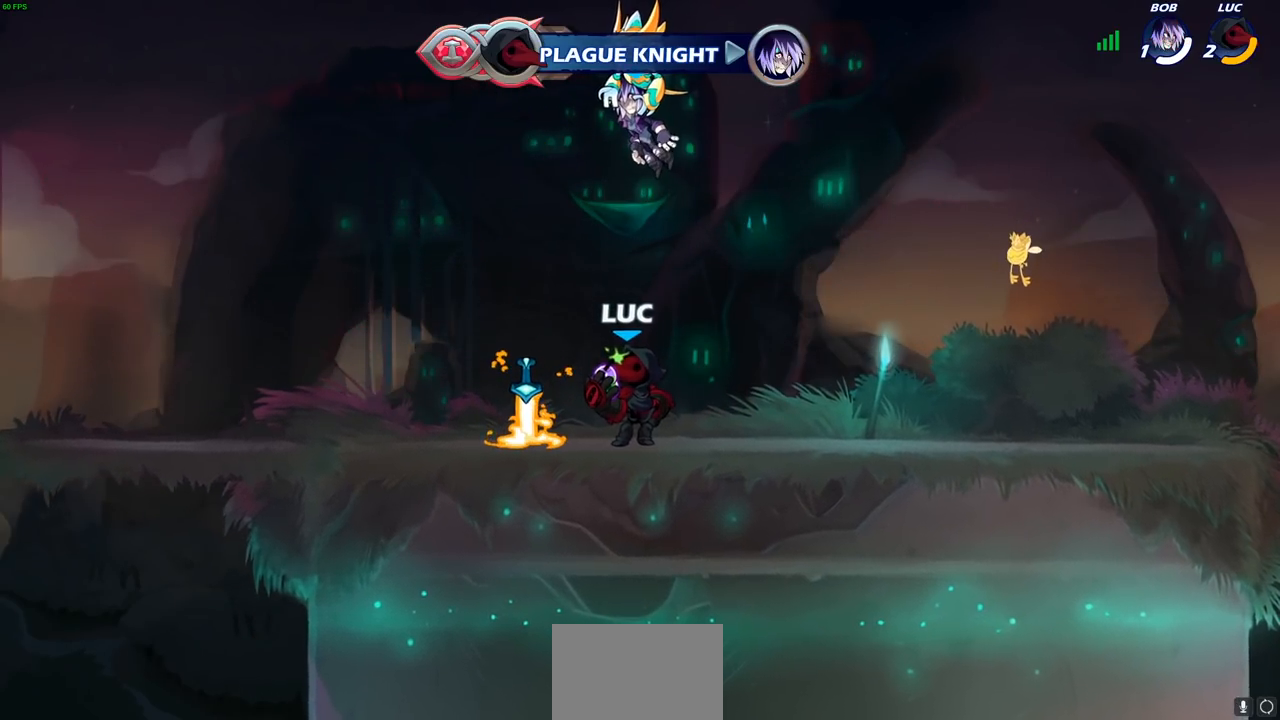
{"buttons": ["CIRCLE"], "left_stick": "center", "right_stick": "center", "events": []}
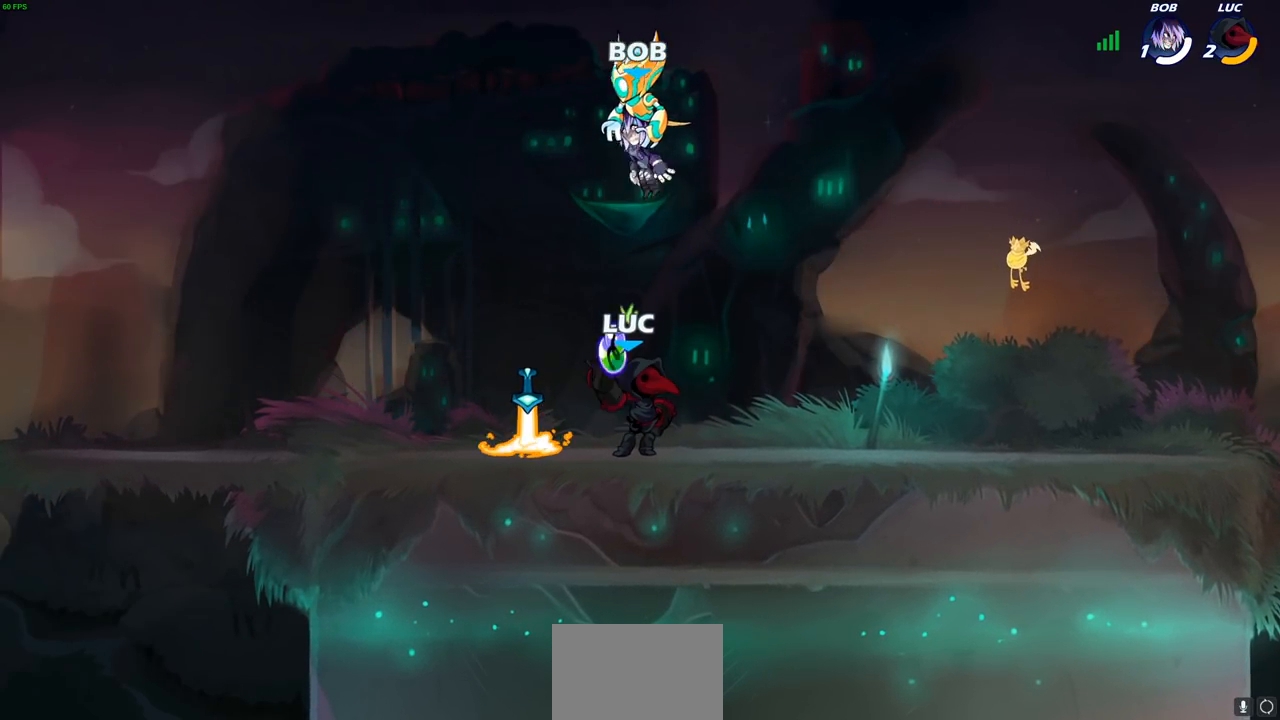
{"buttons": [], "left_stick": "center", "right_stick": "center", "events": [[167, "CIRCLE", "up"]]}
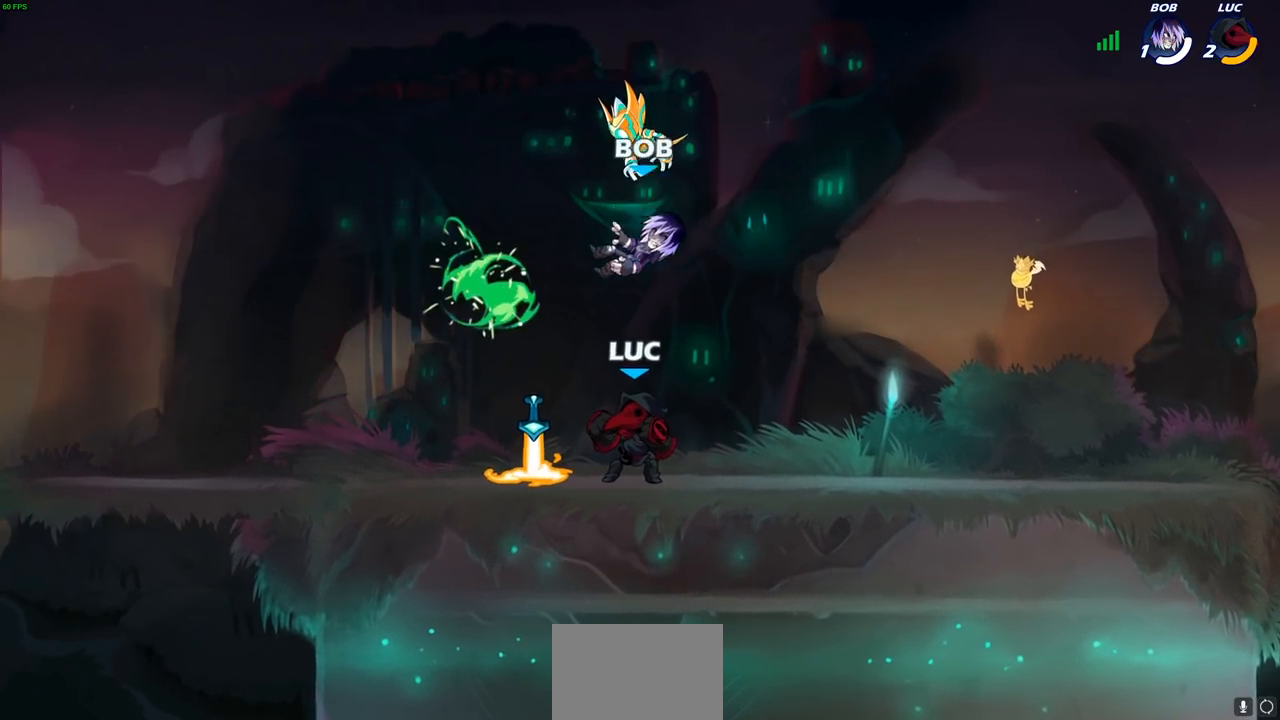
{"buttons": ["SQUARE"], "left_stick": "center", "right_stick": "center", "events": [[383, "SQUARE", "down"]]}
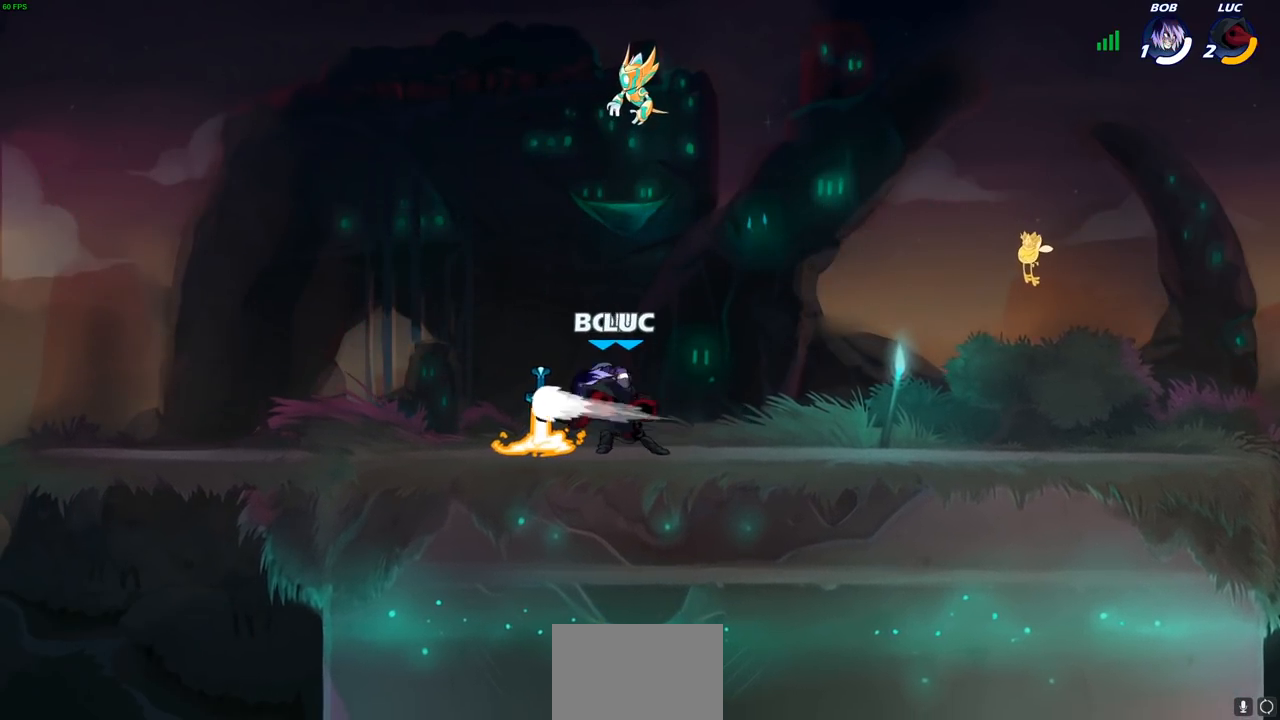
{"buttons": ["CROSS"], "left_stick": "up-right", "right_stick": "center", "events": [[17, "SQUARE", "up"], [400, "left_stick", "up-right"], [483, "CROSS", "down"]]}
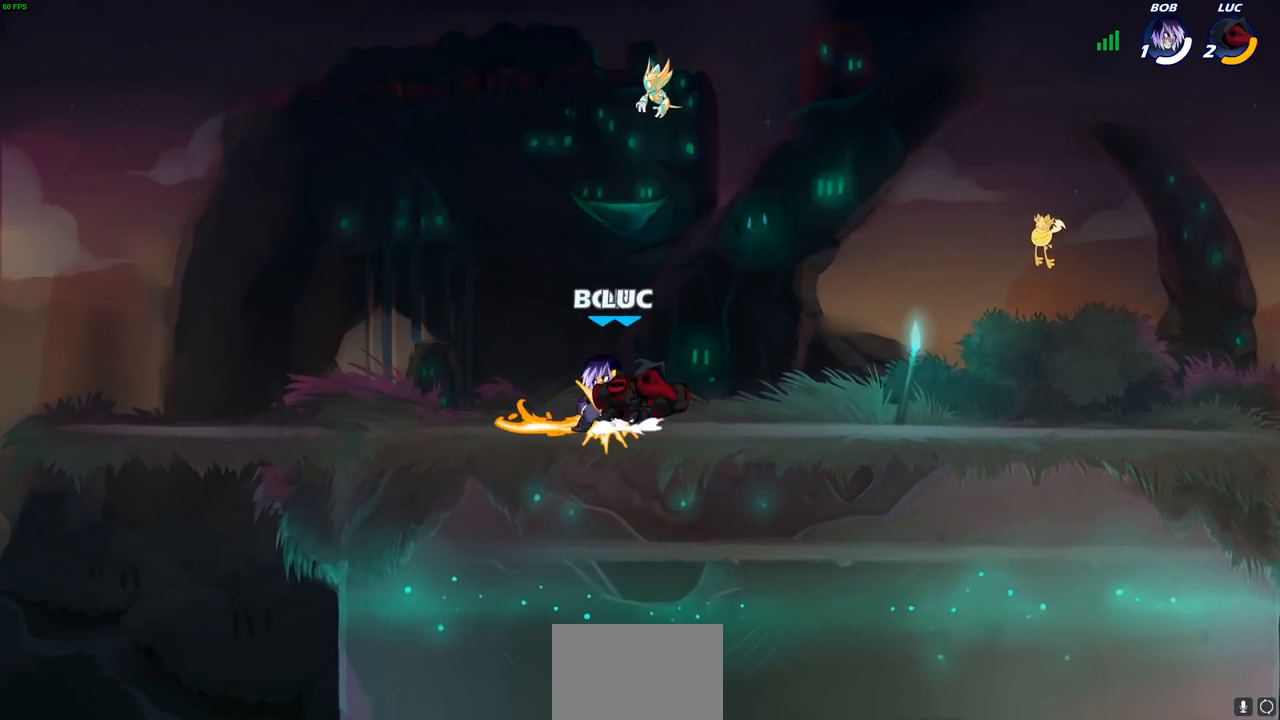
{"buttons": [], "left_stick": "left", "right_stick": "center", "events": [[150, "left_stick", "up-left"], [167, "CROSS", "up"], [233, "left_stick", "left"]]}
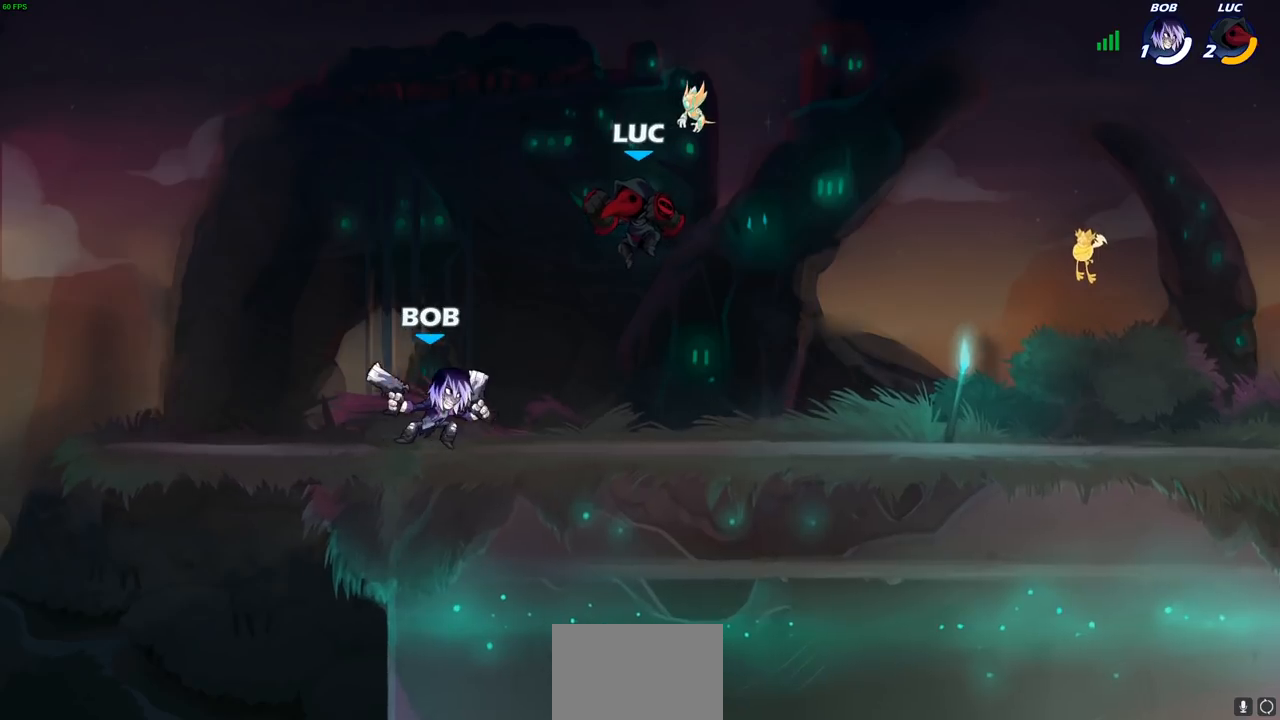
{"buttons": [], "left_stick": "right", "right_stick": "center", "events": [[267, "left_stick", "right"]]}
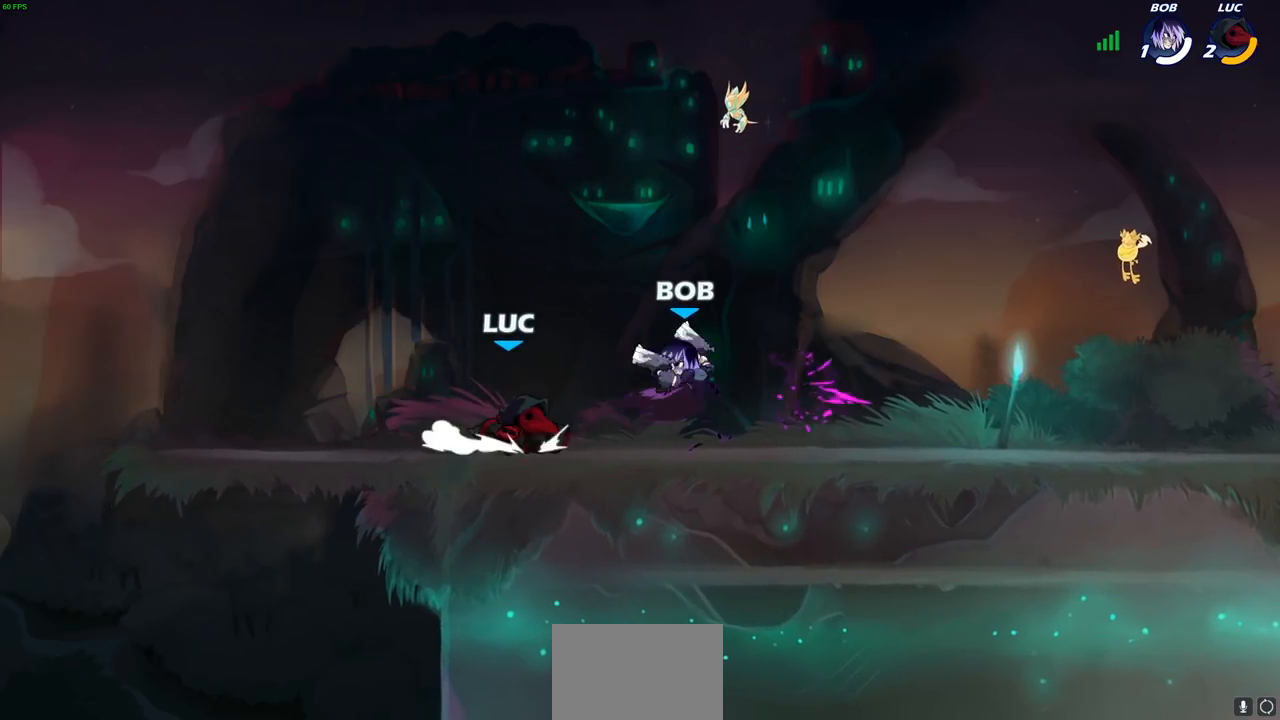
{"buttons": ["SQUARE"], "left_stick": "center", "right_stick": "center", "events": [[50, "R1", "down"], [50, "R2", "down"], [117, "R1", "up"], [117, "R2", "up"], [133, "left_stick", "center"], [150, "SQUARE", "down"], [250, "SQUARE", "up"], [300, "SQUARE", "down"], [417, "SQUARE", "up"], [483, "SQUARE", "down"]]}
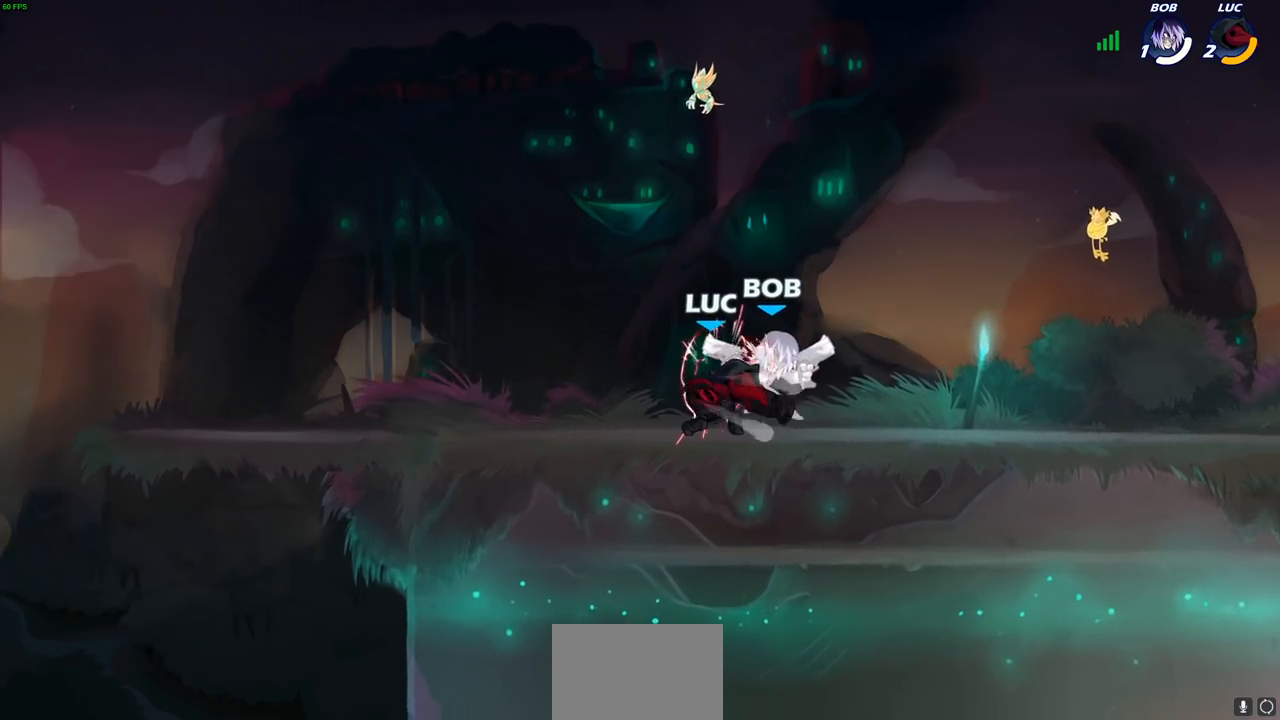
{"buttons": [], "left_stick": "center", "right_stick": "center", "events": [[100, "SQUARE", "up"], [200, "SQUARE", "down"], [267, "SQUARE", "up"], [367, "SQUARE", "down"], [483, "SQUARE", "up"]]}
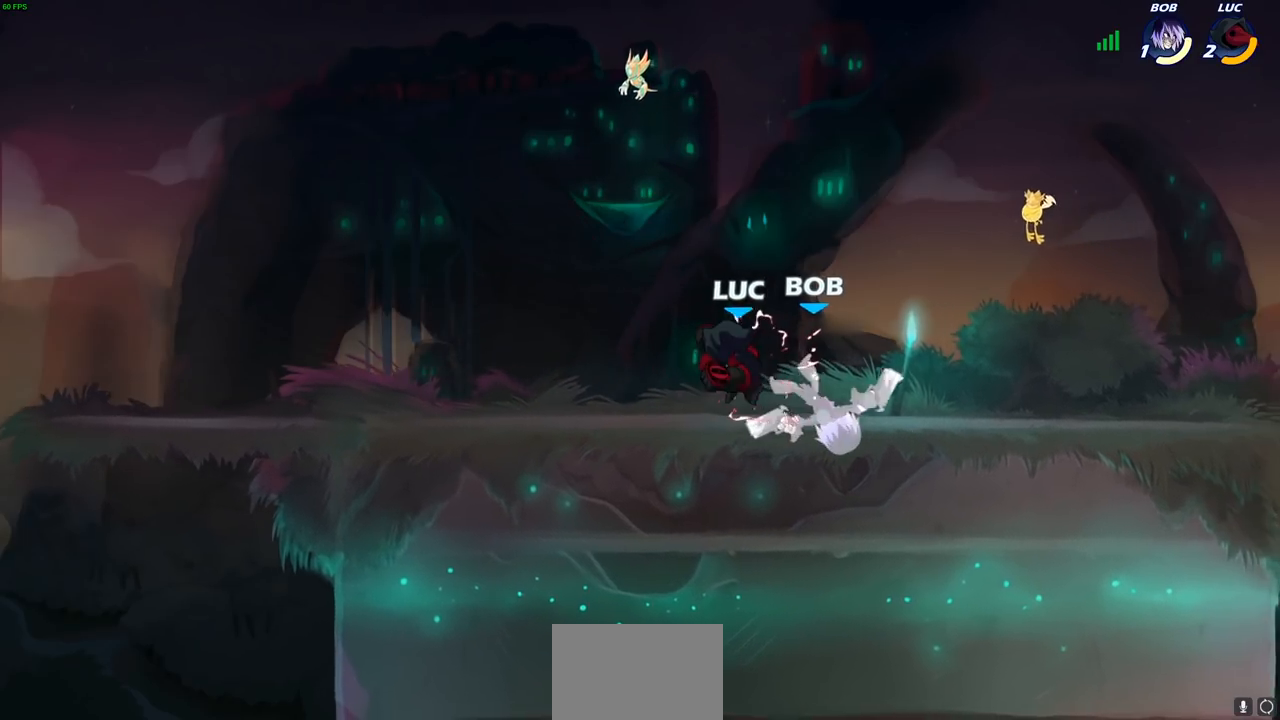
{"buttons": [], "left_stick": "center", "right_stick": "center", "events": [[133, "left_stick", "down"], [150, "R2", "down"], [167, "R1", "down"], [183, "SQUARE", "down"], [217, "R1", "up"], [233, "R2", "up"], [267, "SQUARE", "up"], [317, "left_stick", "center"]]}
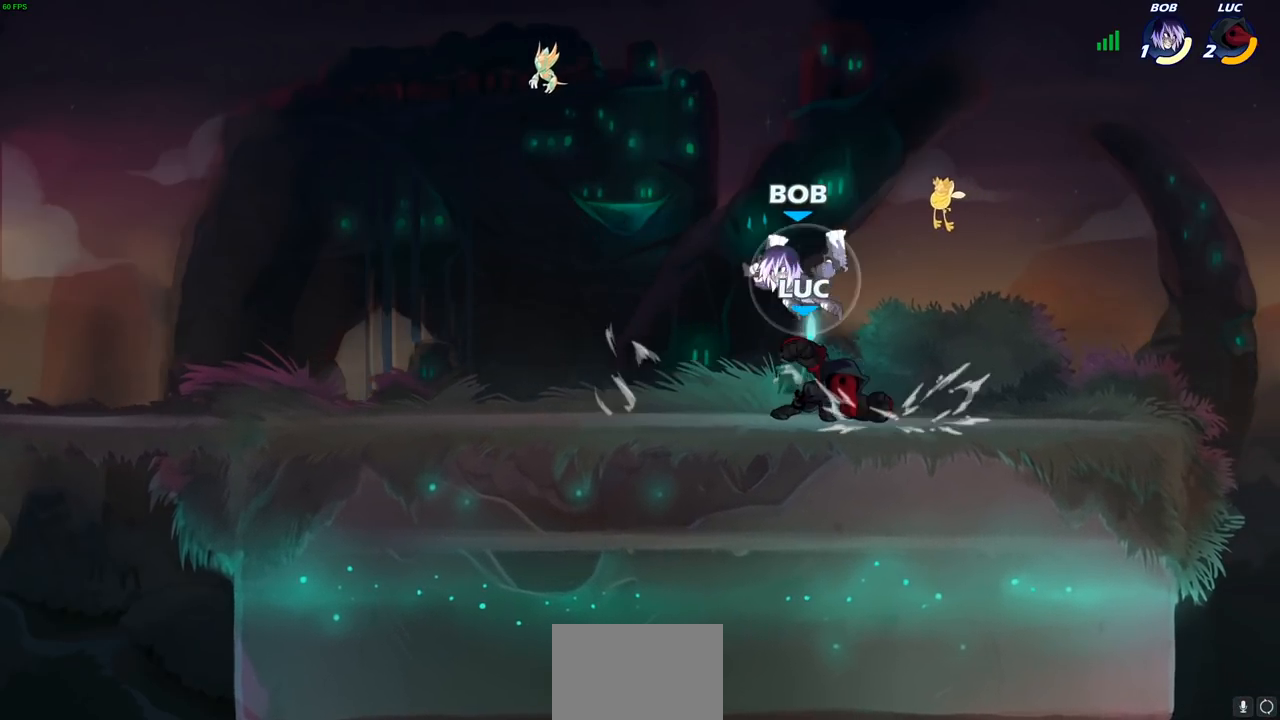
{"buttons": [], "left_stick": "left", "right_stick": "center", "events": [[233, "left_stick", "left"]]}
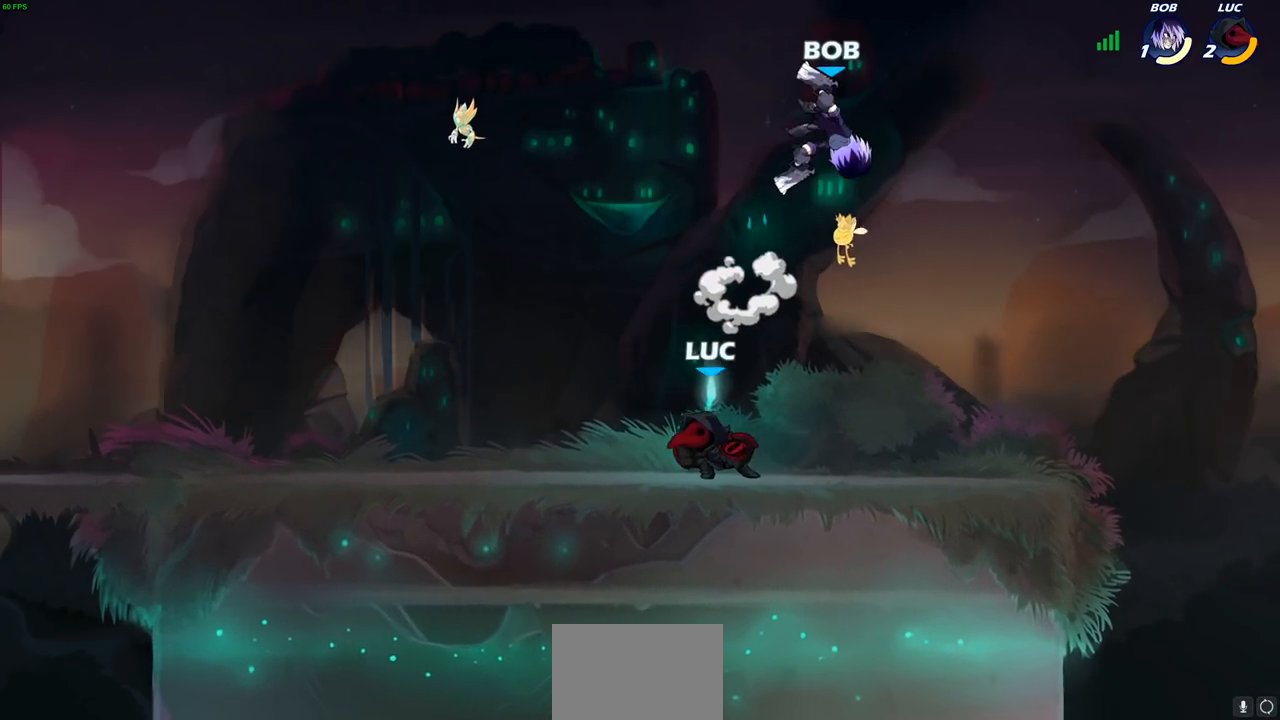
{"buttons": [], "left_stick": "center", "right_stick": "center", "events": [[83, "left_stick", "right"], [233, "R1", "down"], [233, "R2", "down"], [317, "R1", "up"], [317, "SQUARE", "down"], [333, "R2", "up"], [333, "left_stick", "down"], [400, "SQUARE", "up"], [467, "left_stick", "center"]]}
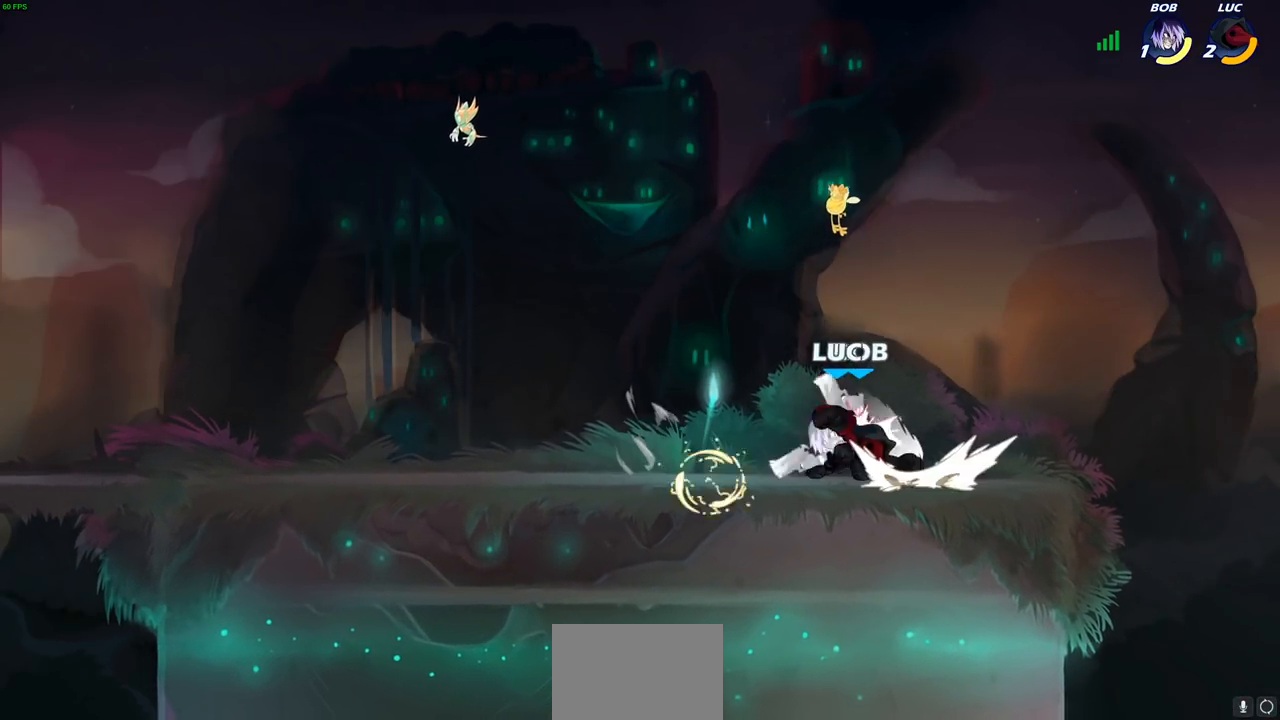
{"buttons": [], "left_stick": "center", "right_stick": "center", "events": []}
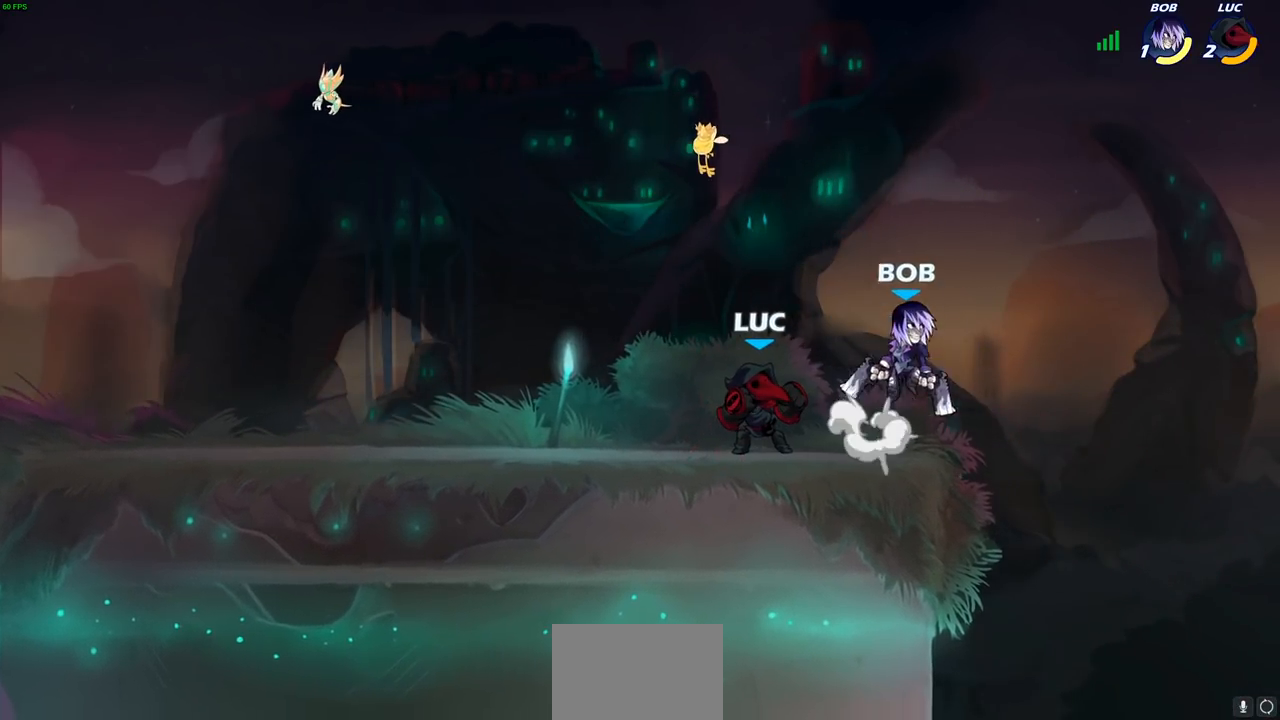
{"buttons": [], "left_stick": "right", "right_stick": "center", "events": [[283, "left_stick", "right"], [350, "SQUARE", "down"], [467, "SQUARE", "up"]]}
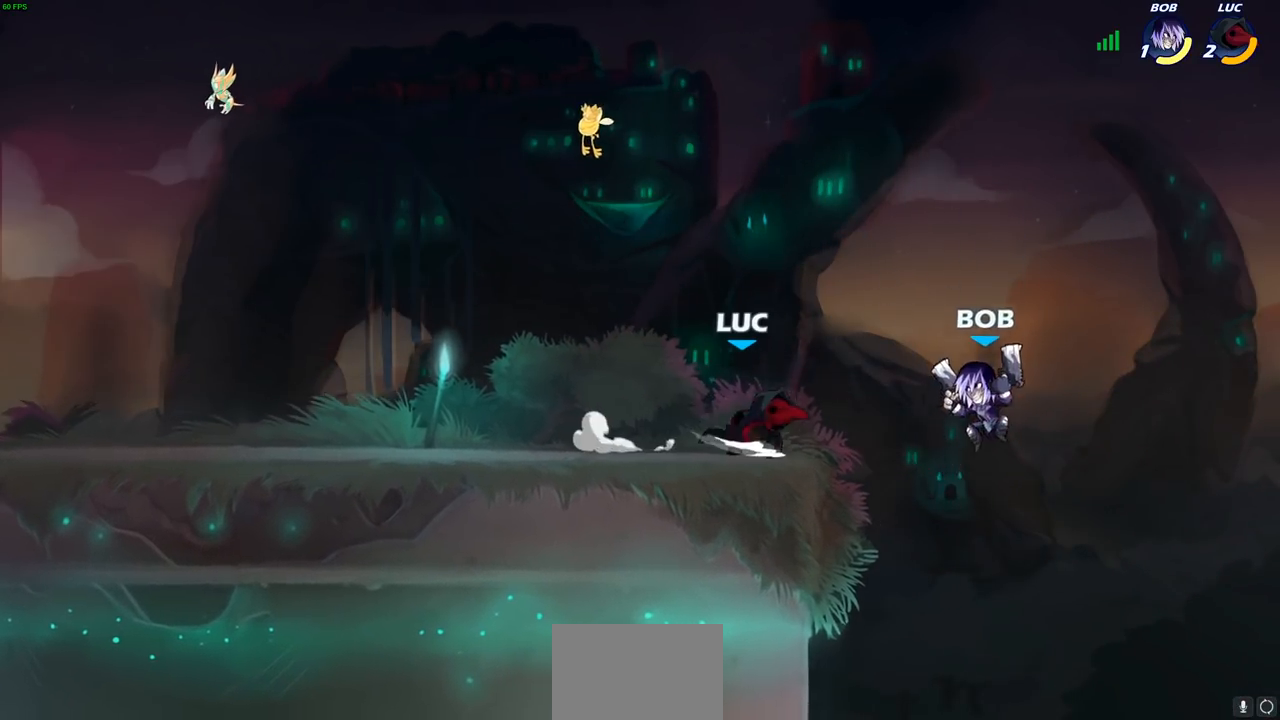
{"buttons": ["SQUARE"], "left_stick": "center", "right_stick": "center", "events": [[217, "left_stick", "center"], [483, "SQUARE", "down"]]}
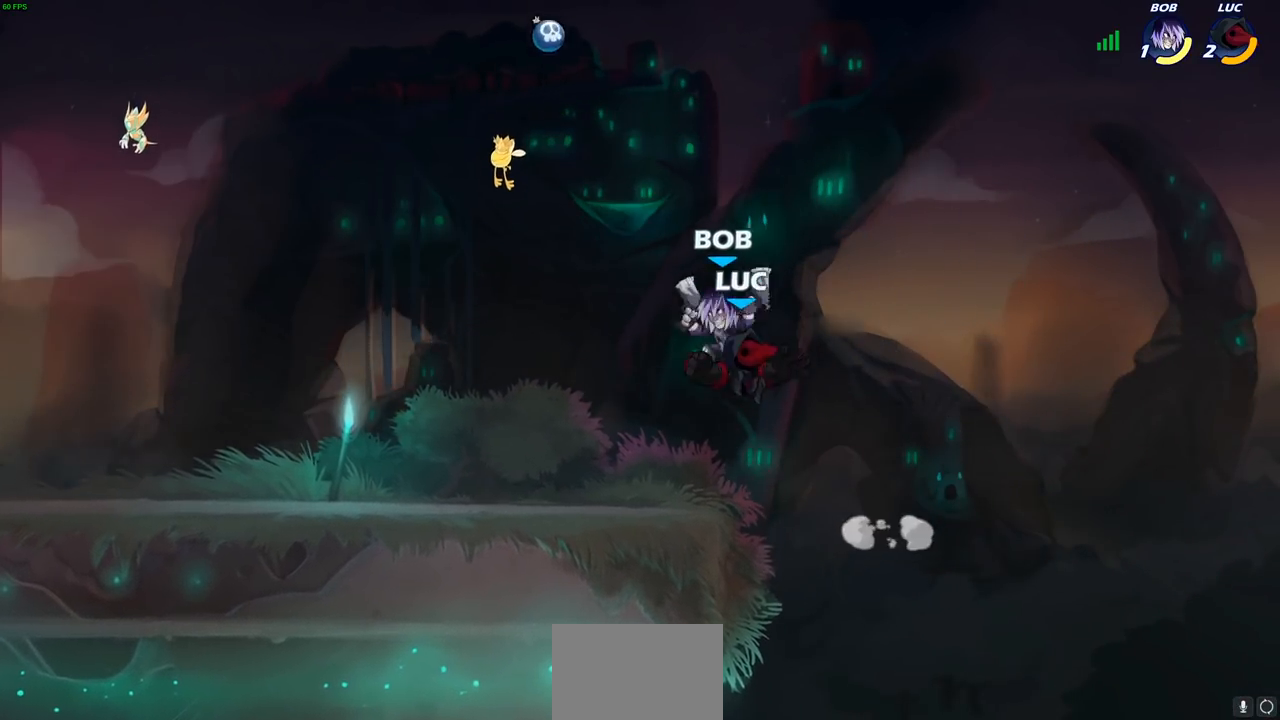
{"buttons": [], "left_stick": "center", "right_stick": "center", "events": [[67, "SQUARE", "up"], [83, "left_stick", "left"], [500, "left_stick", "center"]]}
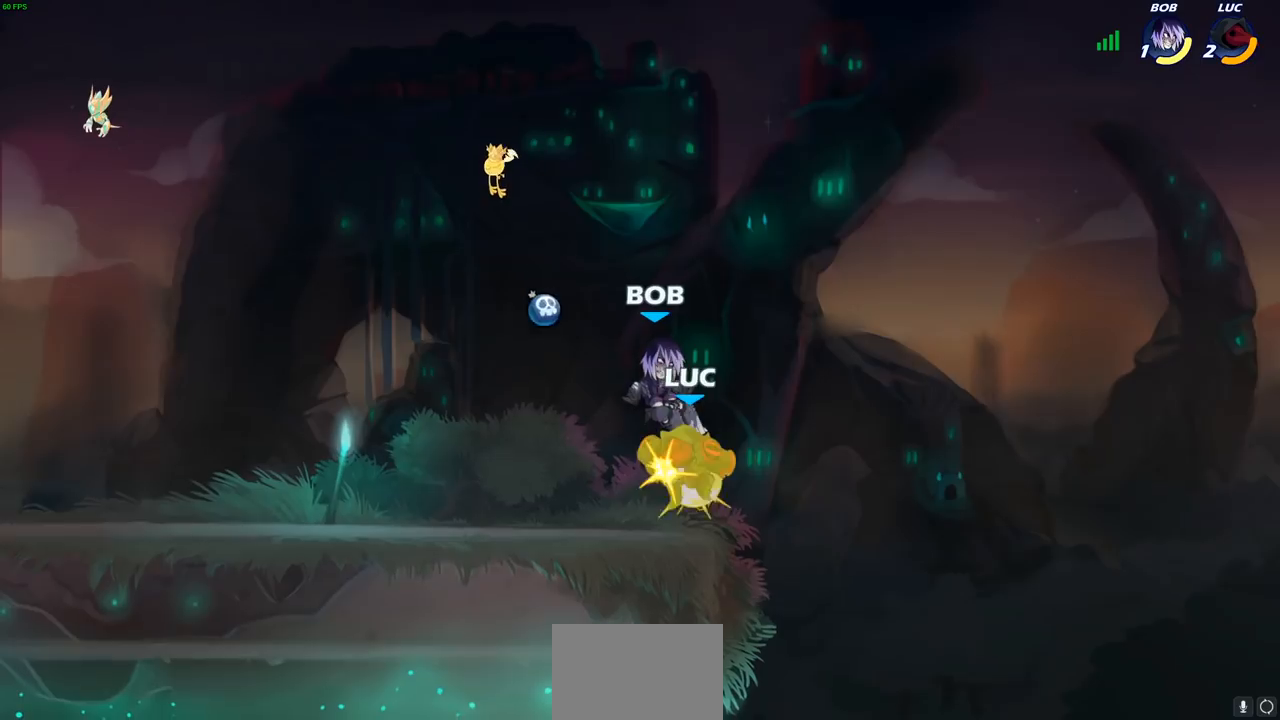
{"buttons": ["SQUARE", "R2"], "left_stick": "left", "right_stick": "center", "events": [[400, "R2", "down"], [400, "left_stick", "left"], [483, "SQUARE", "down"]]}
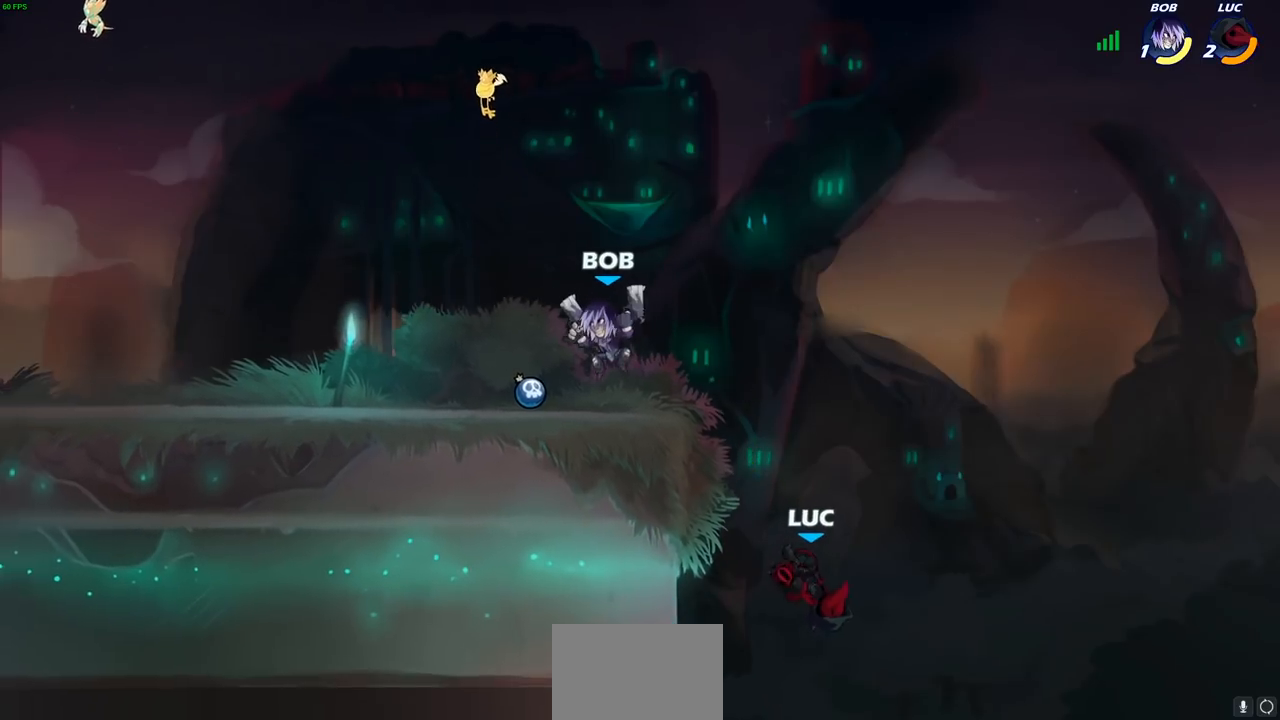
{"buttons": [], "left_stick": "left", "right_stick": "center", "events": [[50, "R2", "up"], [100, "SQUARE", "up"], [233, "left_stick", "center"], [300, "left_stick", "right"], [350, "CROSS", "down"], [417, "left_stick", "left"], [500, "CROSS", "up"]]}
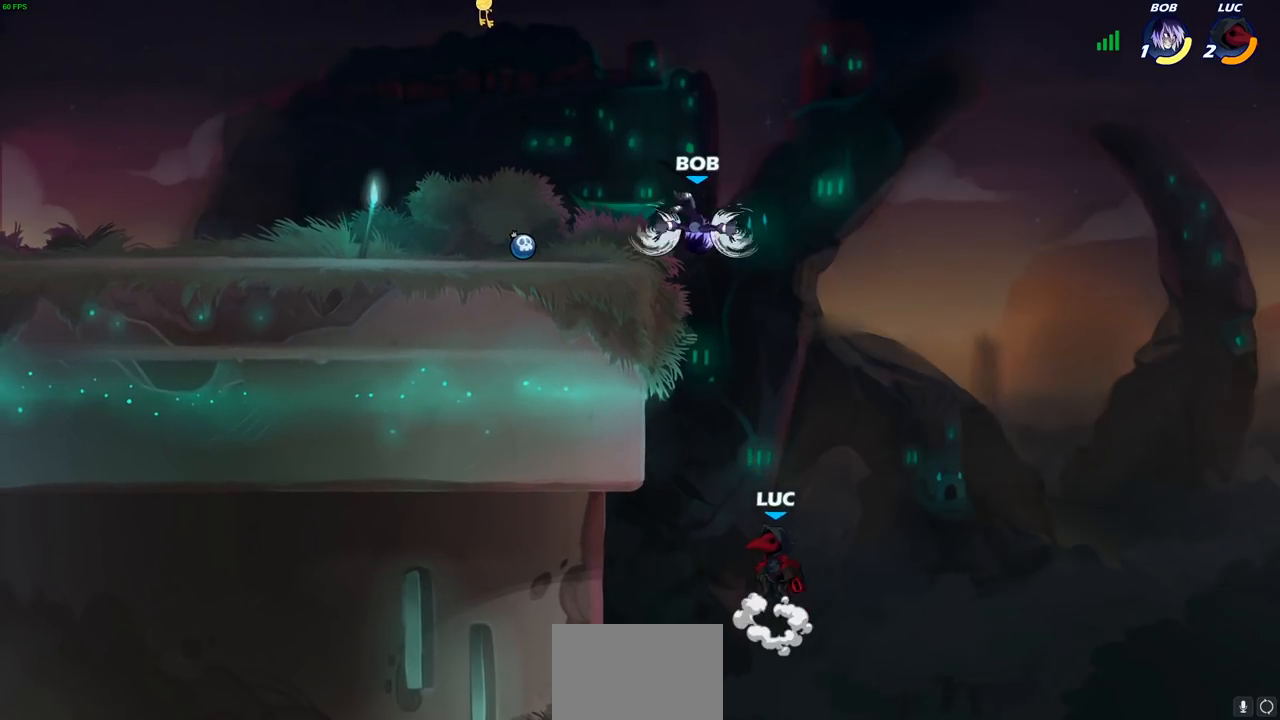
{"buttons": ["R2"], "left_stick": "down-left", "right_stick": "center", "events": [[350, "R1", "down"], [350, "R2", "down"], [350, "left_stick", "down-left"], [500, "R1", "up"]]}